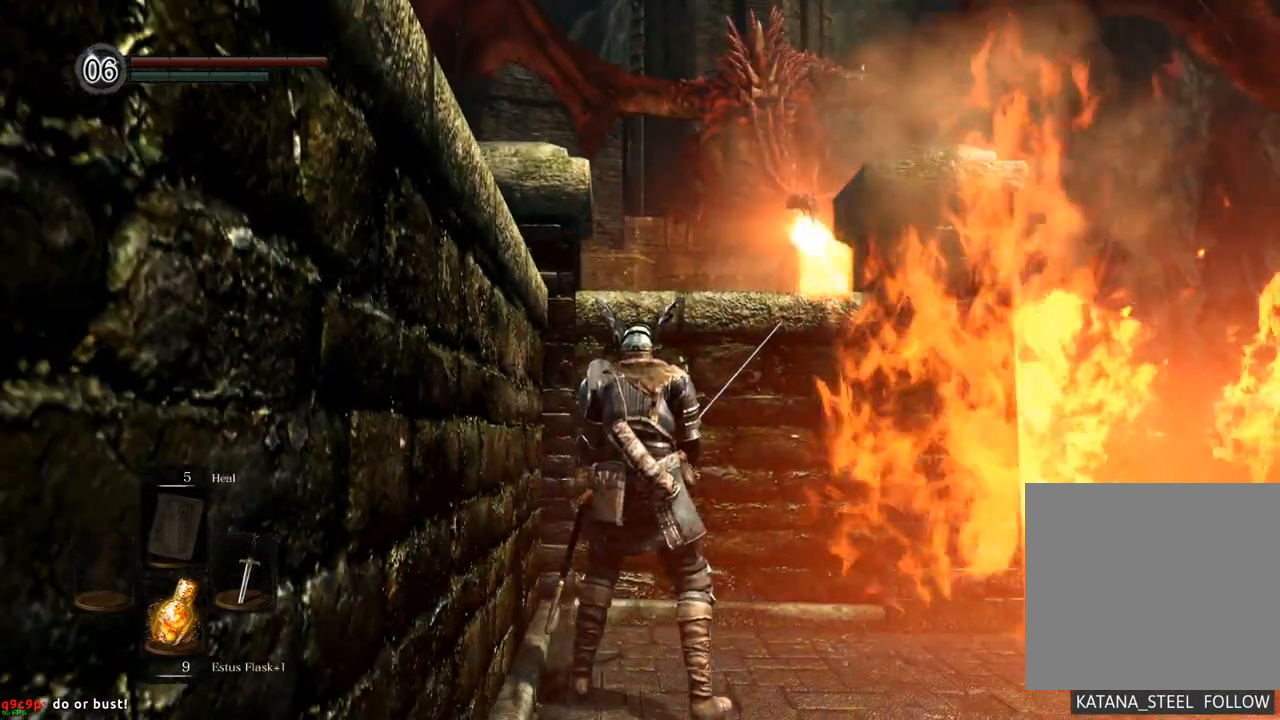
Gameplay with a controller (PlayStation layout); each line is a JSON object with the inputs held at the frame after it. "events" lists button and stick changes between this image and that frame as [ms after this image, input, new state], when the widget could be followed in between. Not read: L3 R3.
{"buttons": ["START"], "left_stick": "center", "right_stick": "center", "events": [[367, "START", "down"]]}
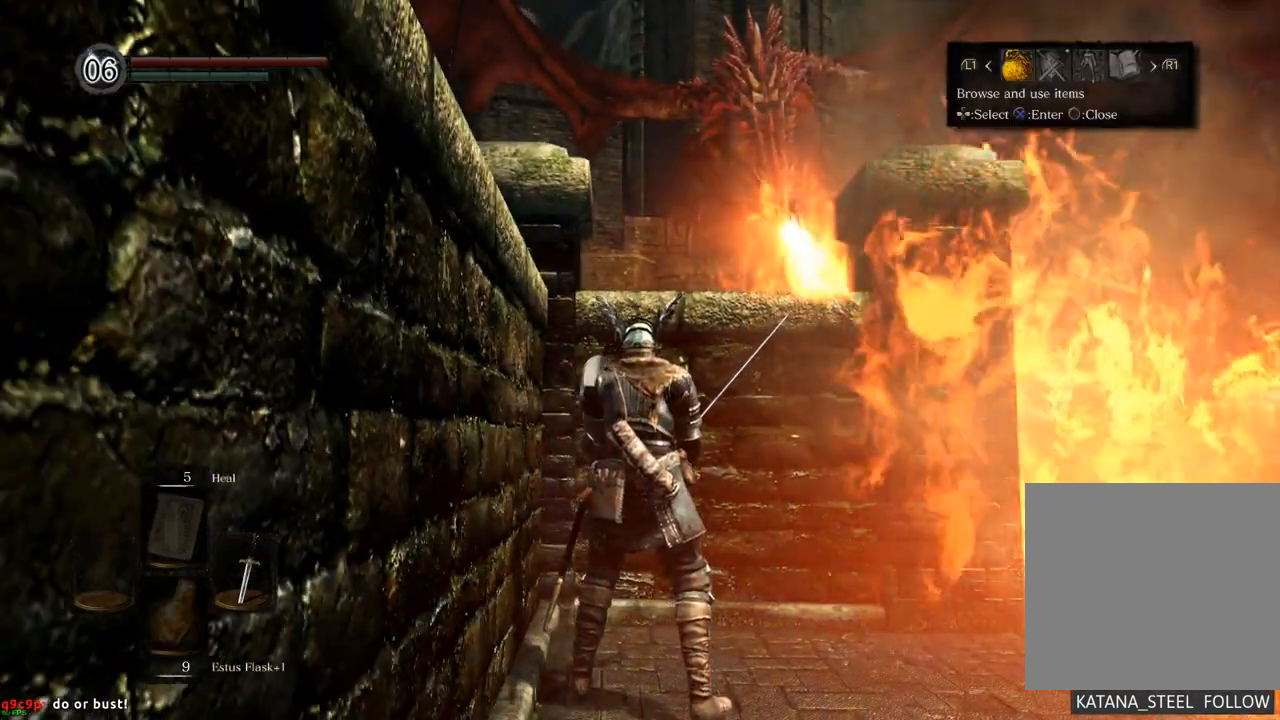
{"buttons": [], "left_stick": "center", "right_stick": "center", "events": [[17, "START", "up"]]}
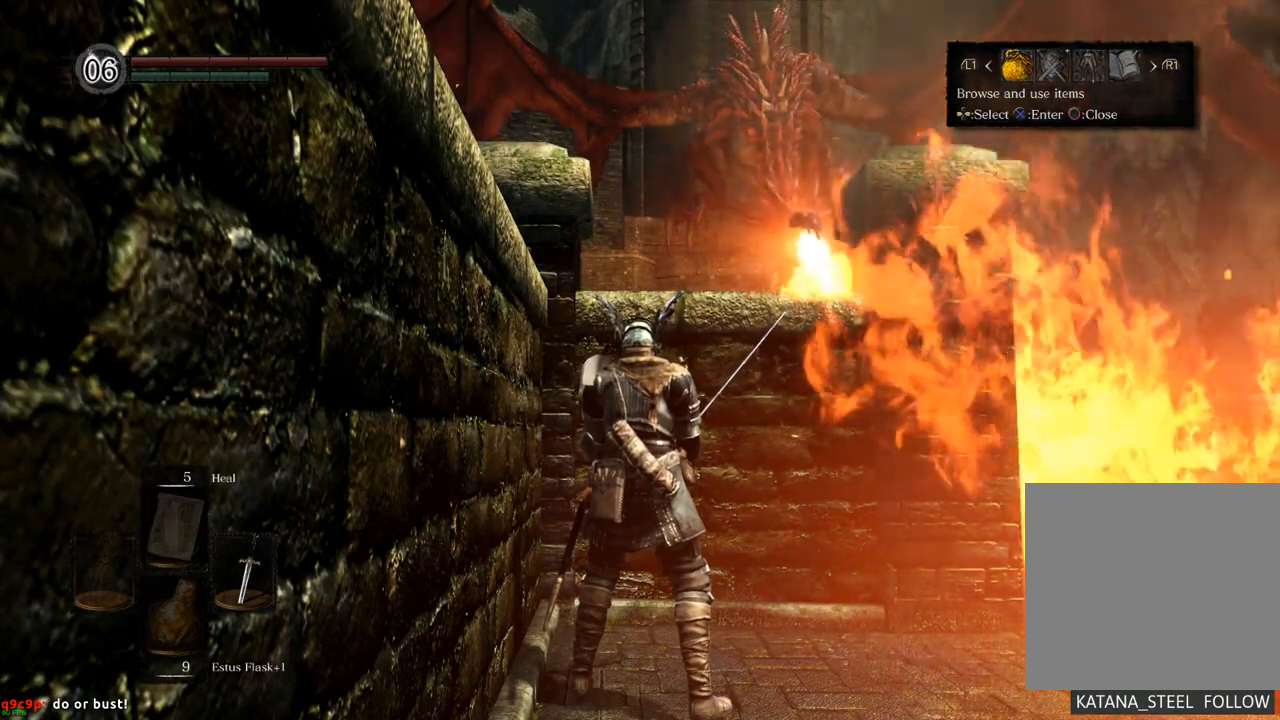
{"buttons": [], "left_stick": "center", "right_stick": "center", "events": [[267, "DPAD_RIGHT", "down"], [350, "DPAD_RIGHT", "up"]]}
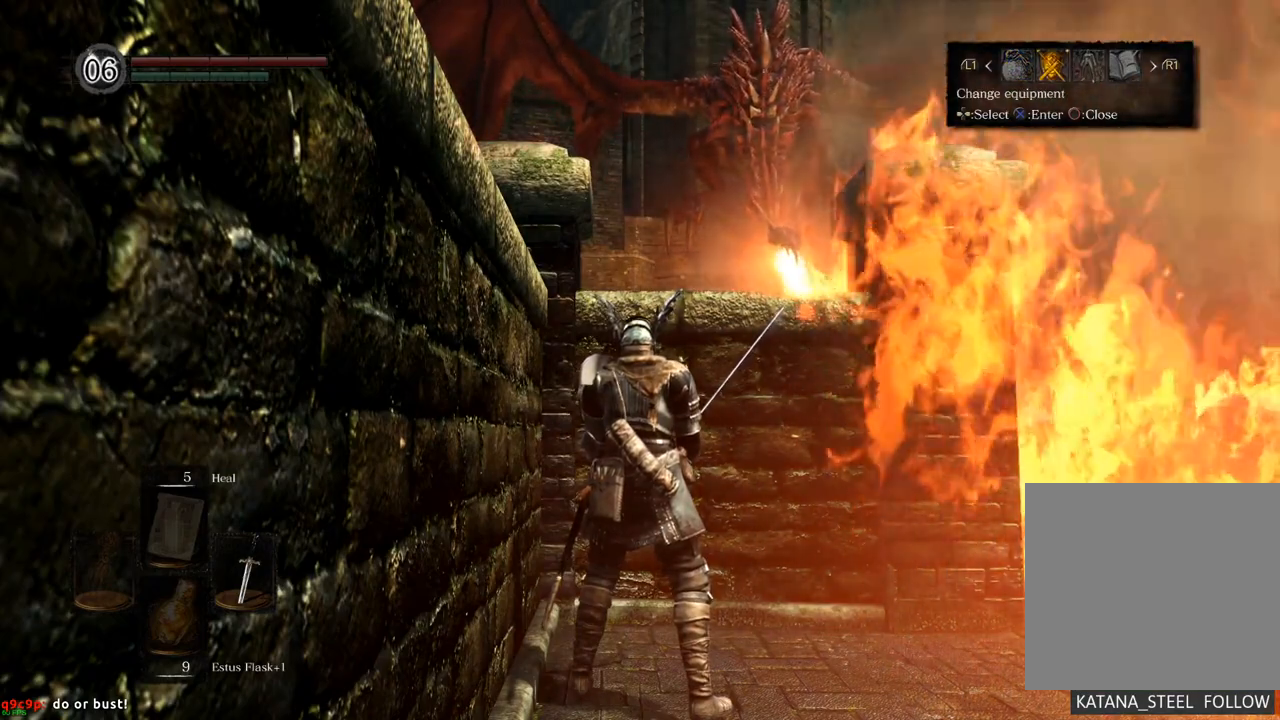
{"buttons": [], "left_stick": "center", "right_stick": "center"}
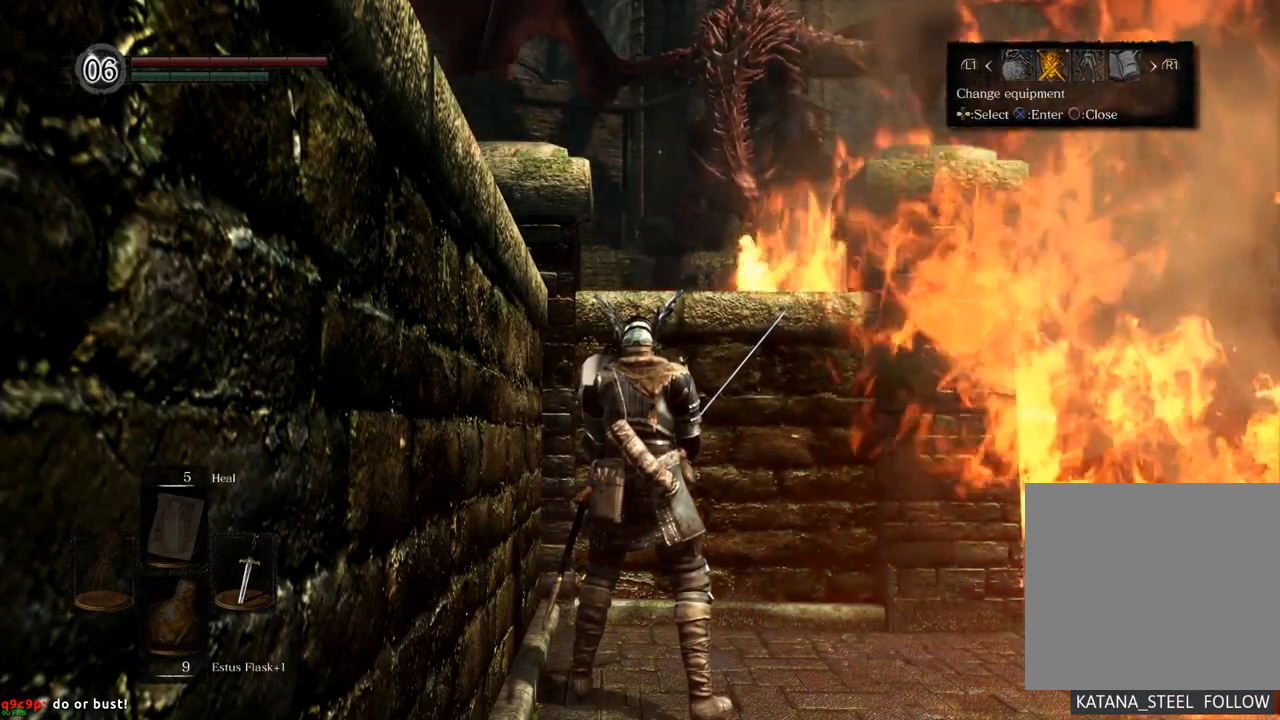
{"buttons": [], "left_stick": "center", "right_stick": "center"}
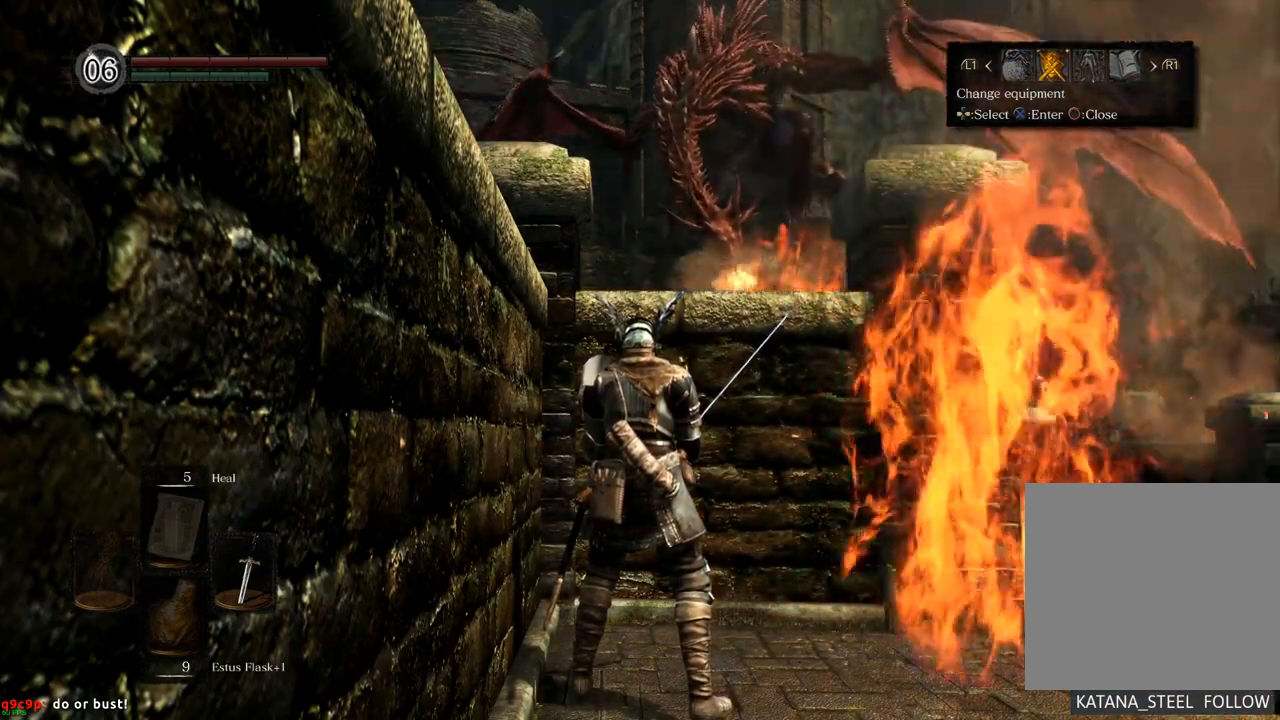
{"buttons": [], "left_stick": "center", "right_stick": "center", "events": []}
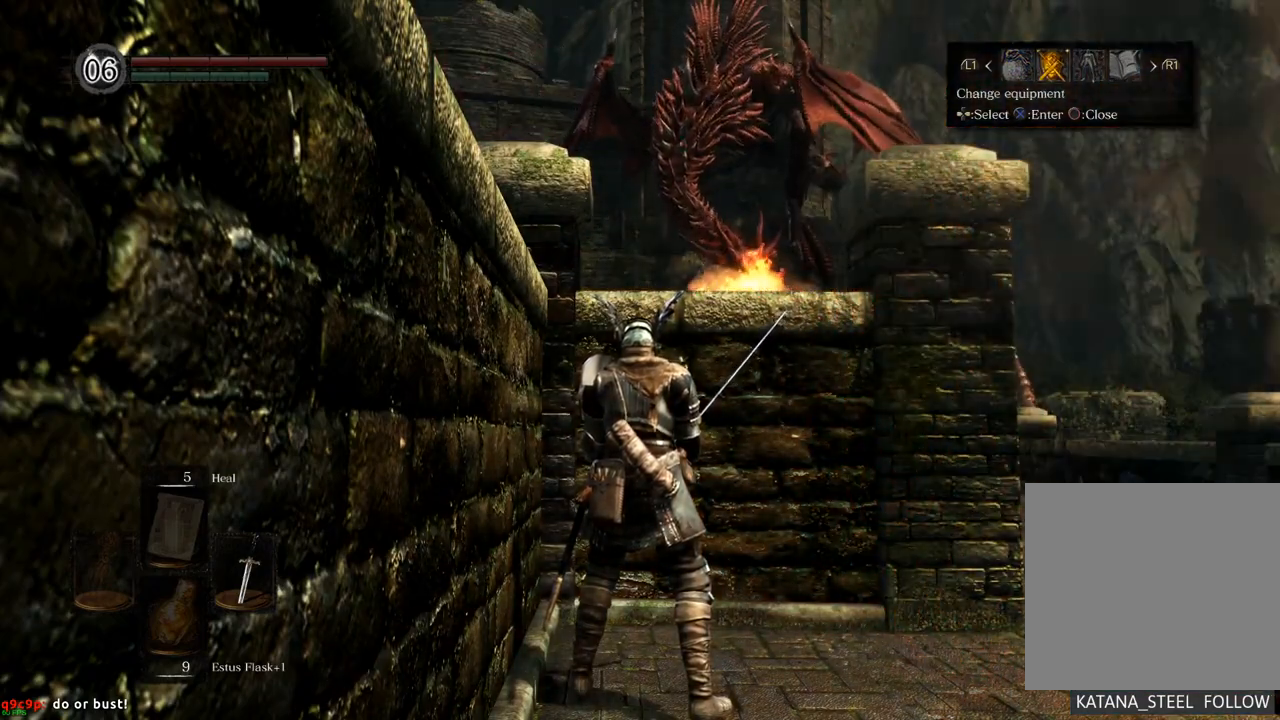
{"buttons": [], "left_stick": "center", "right_stick": "center", "events": []}
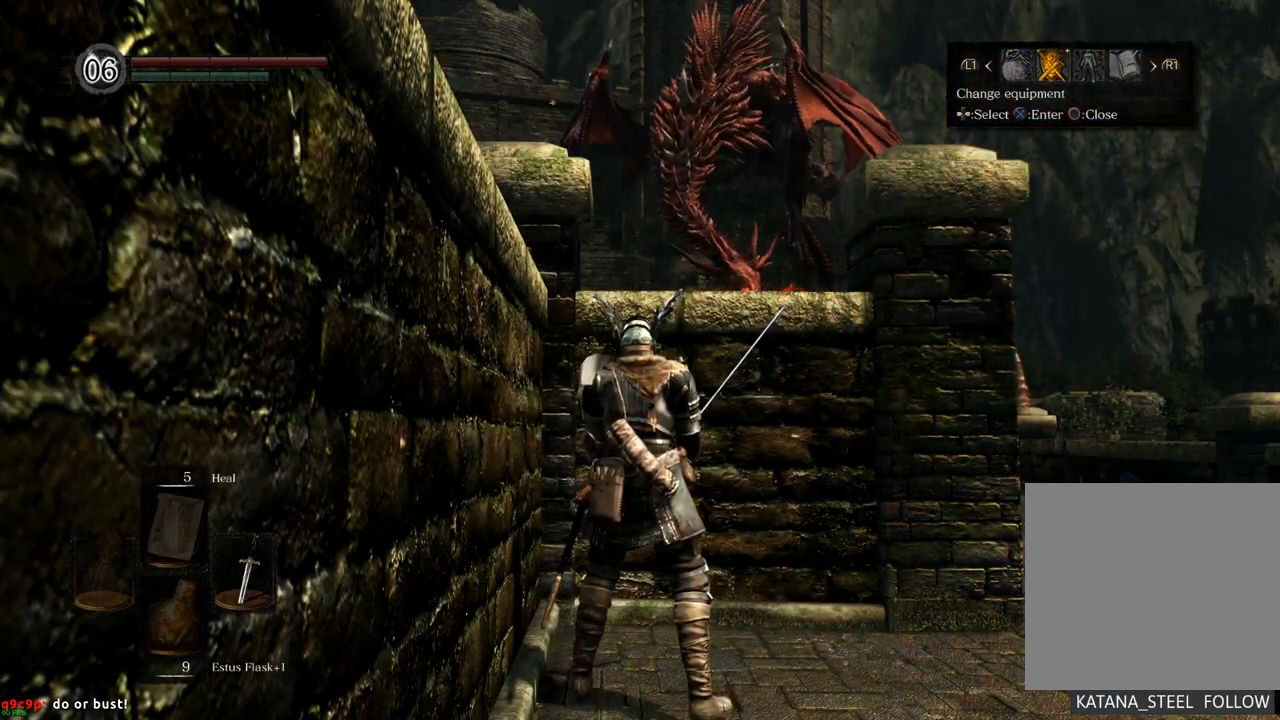
{"buttons": [], "left_stick": "center", "right_stick": "center", "events": [[67, "CROSS", "down"], [133, "CROSS", "up"]]}
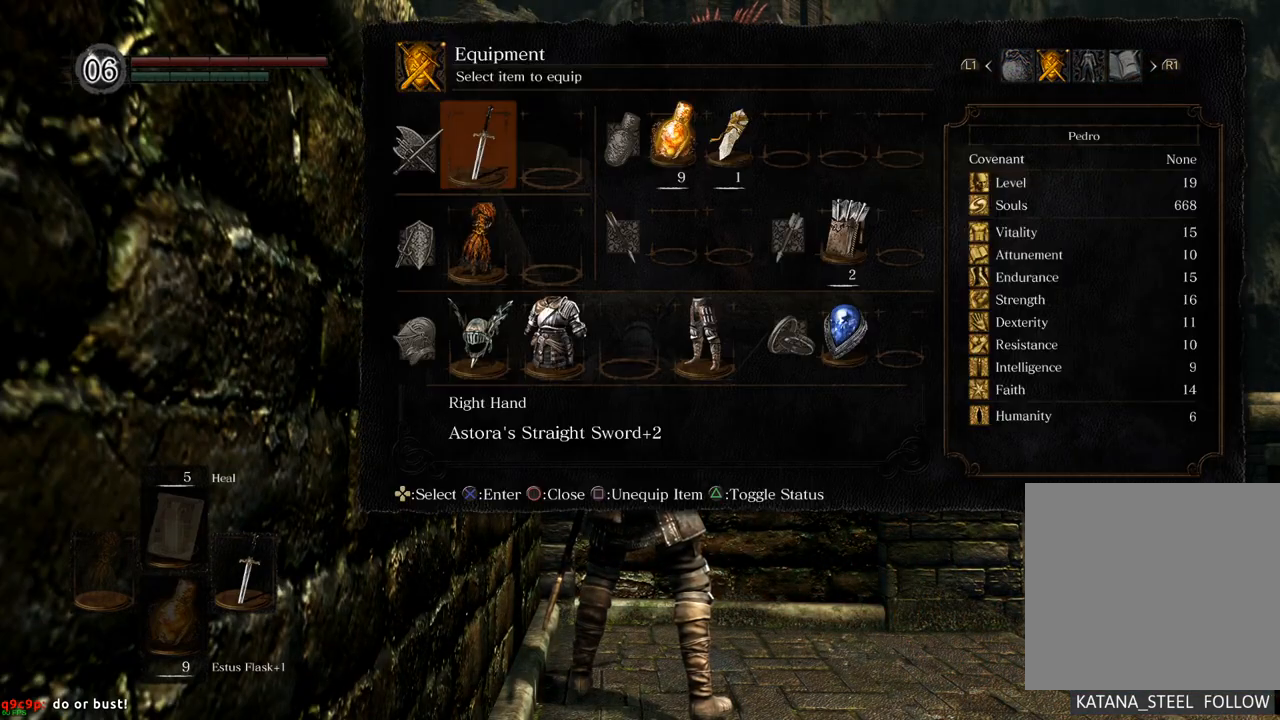
{"buttons": [], "left_stick": "center", "right_stick": "center", "events": [[67, "DPAD_DOWN", "down"], [150, "DPAD_DOWN", "up"]]}
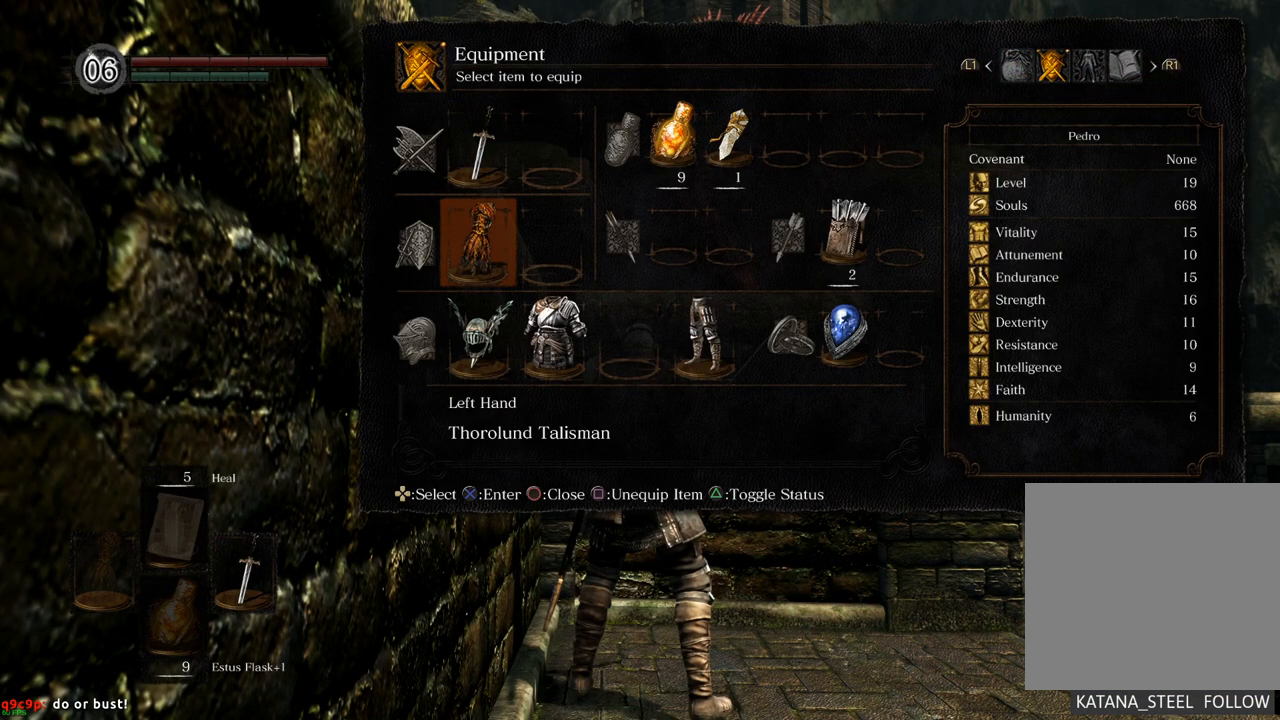
{"buttons": [], "left_stick": "center", "right_stick": "center", "events": [[100, "DPAD_RIGHT", "down"], [183, "DPAD_RIGHT", "up"], [217, "CROSS", "down"], [300, "CROSS", "up"]]}
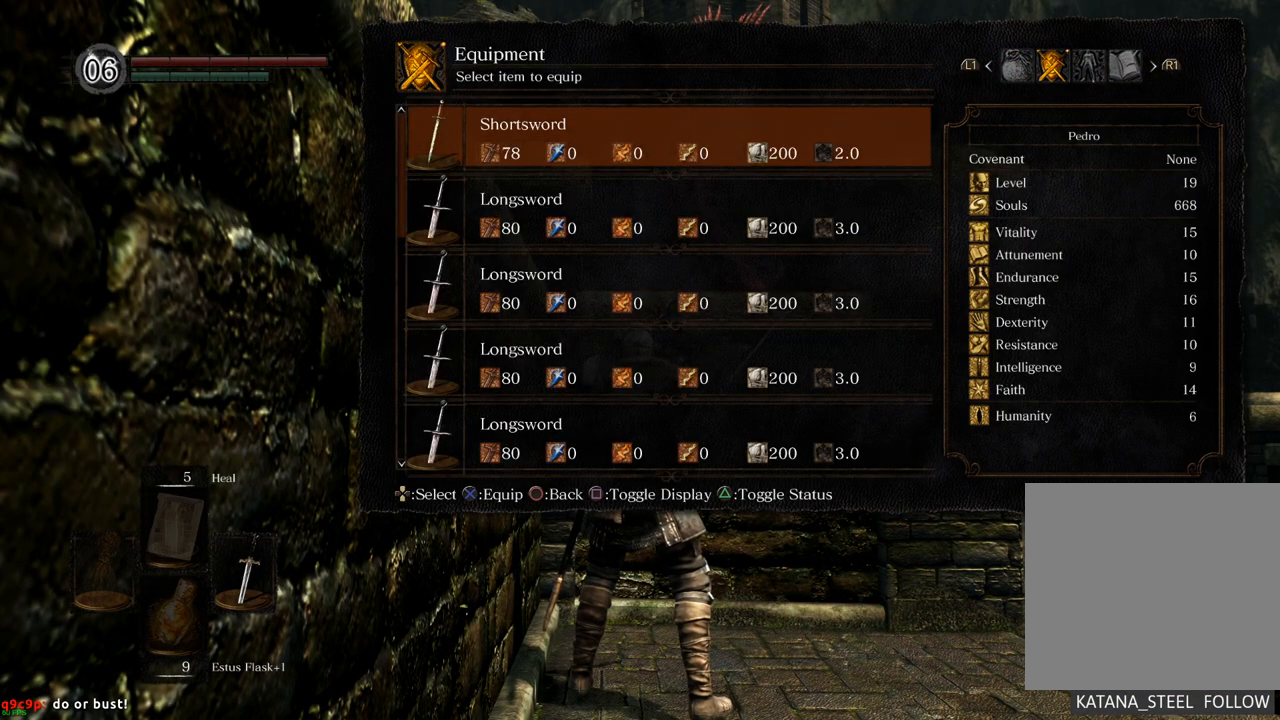
{"buttons": ["DPAD_DOWN"], "left_stick": "center", "right_stick": "center", "events": [[467, "DPAD_DOWN", "down"]]}
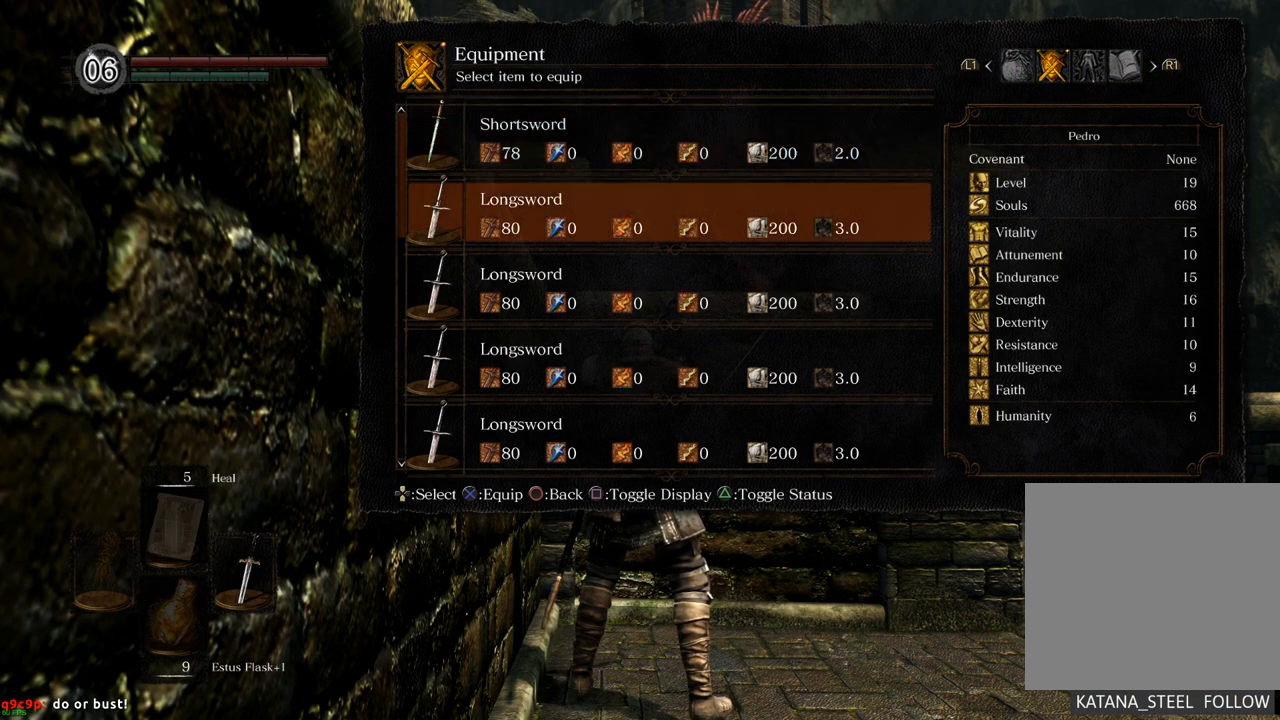
{"buttons": [], "left_stick": "center", "right_stick": "center", "events": [[50, "DPAD_DOWN", "up"], [117, "DPAD_DOWN", "down"], [217, "DPAD_DOWN", "up"], [267, "DPAD_DOWN", "down"], [333, "DPAD_DOWN", "up"], [417, "DPAD_DOWN", "down"], [483, "DPAD_DOWN", "up"]]}
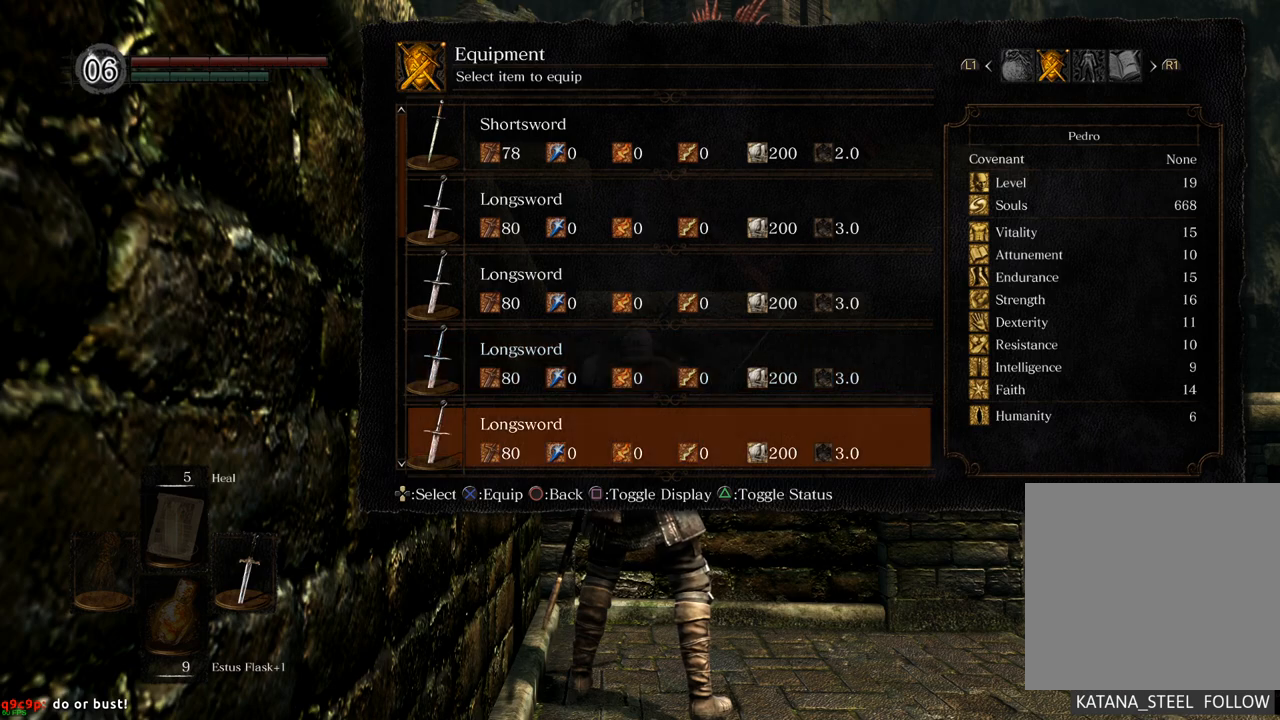
{"buttons": [], "left_stick": "center", "right_stick": "center", "events": [[50, "DPAD_DOWN", "down"], [150, "DPAD_DOWN", "up"]]}
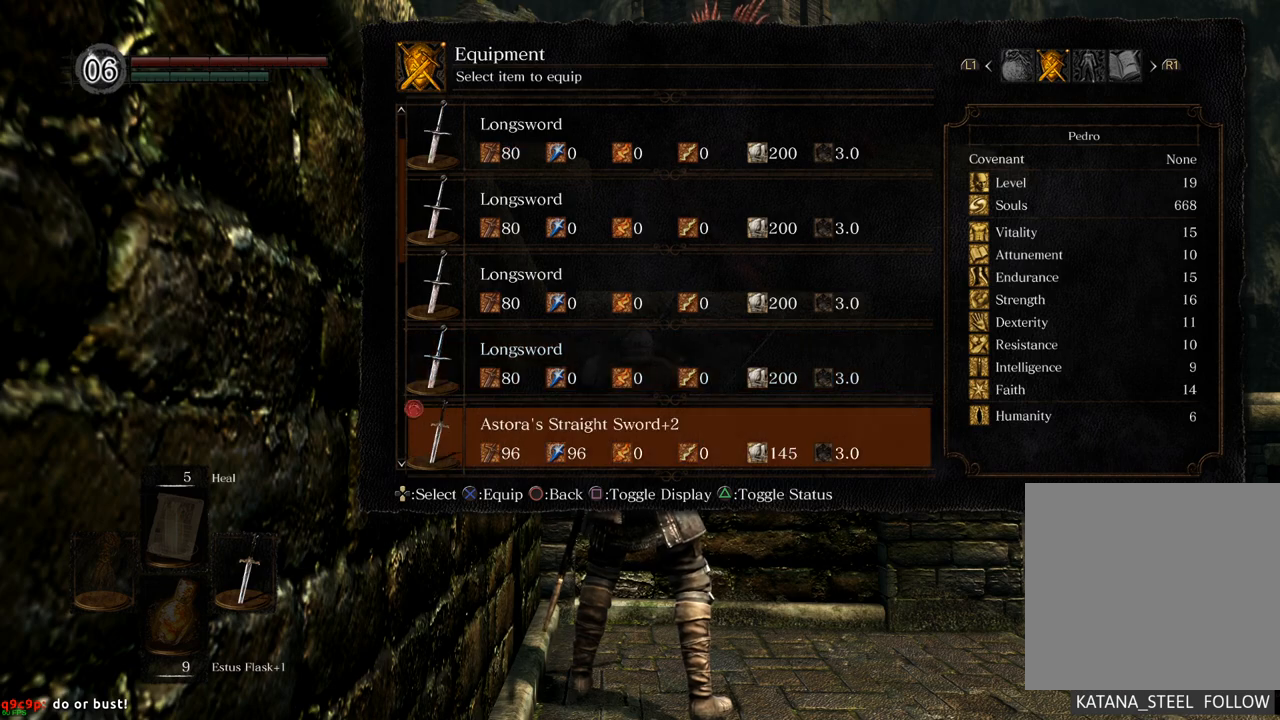
{"buttons": [], "left_stick": "center", "right_stick": "center", "events": []}
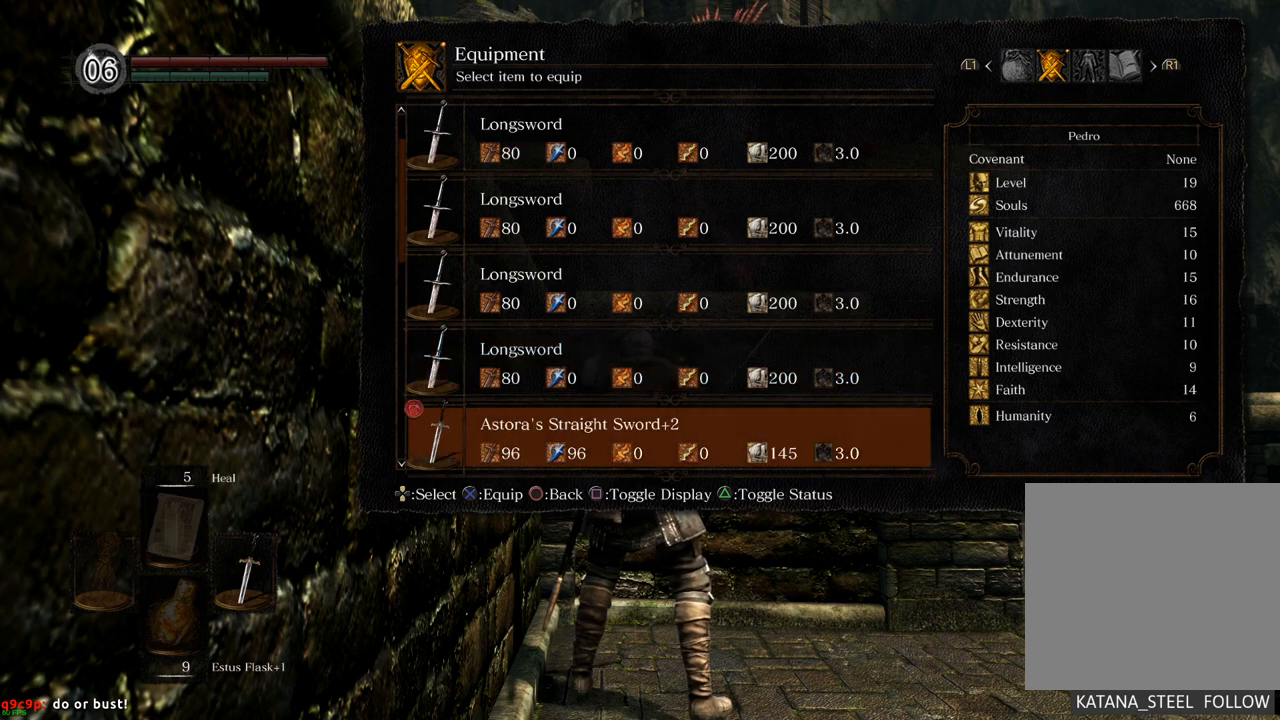
{"buttons": [], "left_stick": "center", "right_stick": "center", "events": [[150, "DPAD_DOWN", "down"], [267, "DPAD_DOWN", "up"], [400, "DPAD_DOWN", "down"], [500, "DPAD_DOWN", "up"]]}
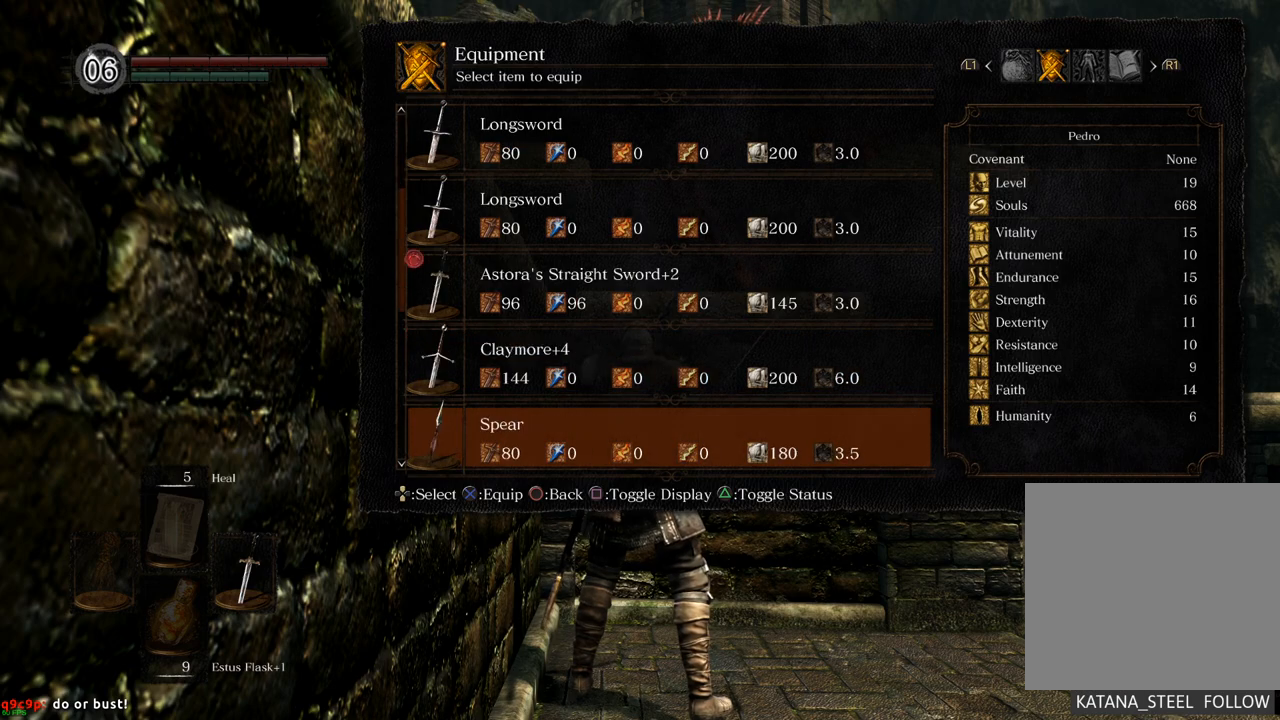
{"buttons": [], "left_stick": "center", "right_stick": "center", "events": [[50, "DPAD_DOWN", "down"], [150, "DPAD_DOWN", "up"], [217, "DPAD_DOWN", "down"], [267, "DPAD_DOWN", "up"], [367, "DPAD_DOWN", "down"], [450, "DPAD_DOWN", "up"]]}
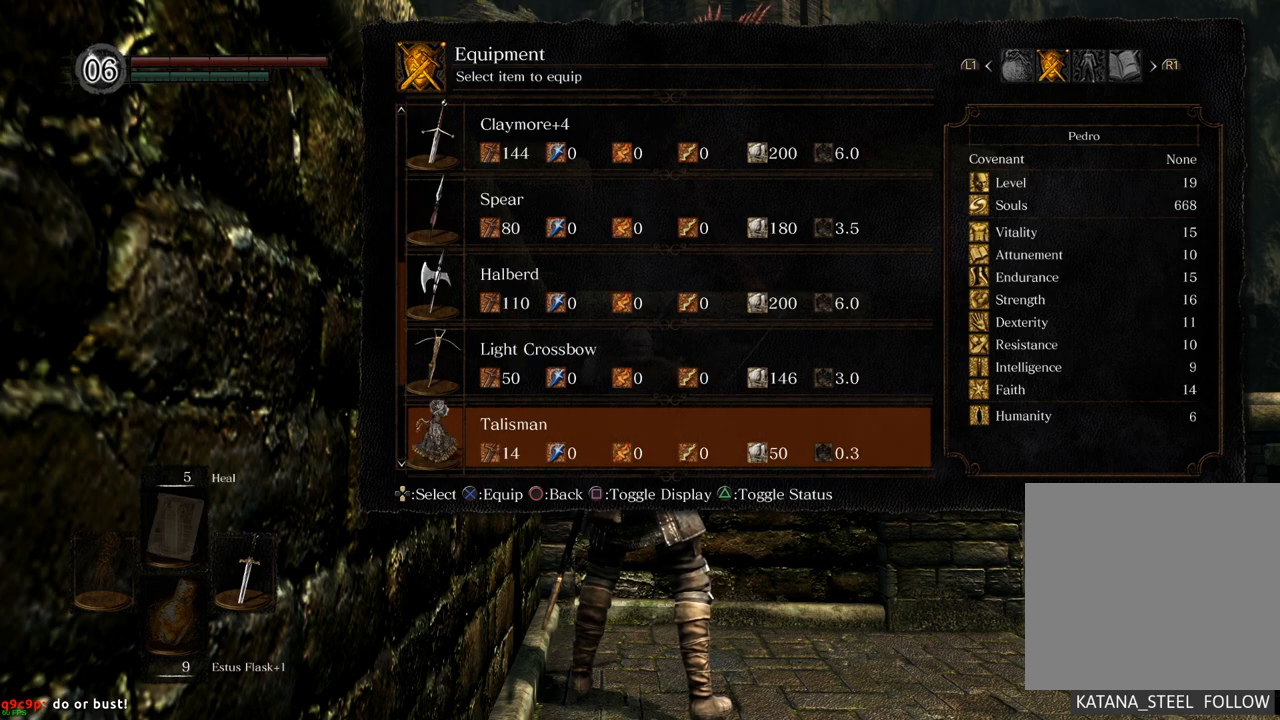
{"buttons": ["DPAD_UP"], "left_stick": "center", "right_stick": "center", "events": [[33, "DPAD_DOWN", "down"], [117, "DPAD_DOWN", "up"], [317, "DPAD_UP", "down"], [433, "DPAD_UP", "up"], [500, "DPAD_UP", "down"]]}
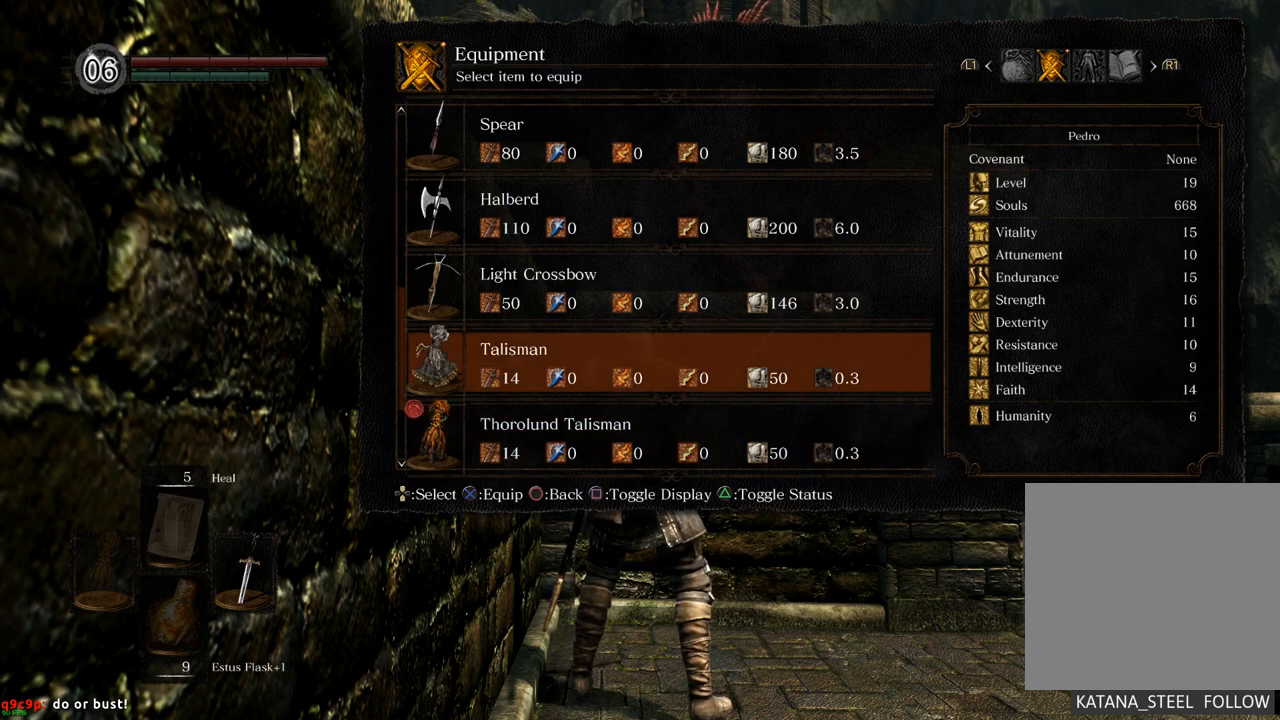
{"buttons": [], "left_stick": "center", "right_stick": "center", "events": [[83, "DPAD_UP", "up"], [183, "CROSS", "down"], [267, "CROSS", "up"]]}
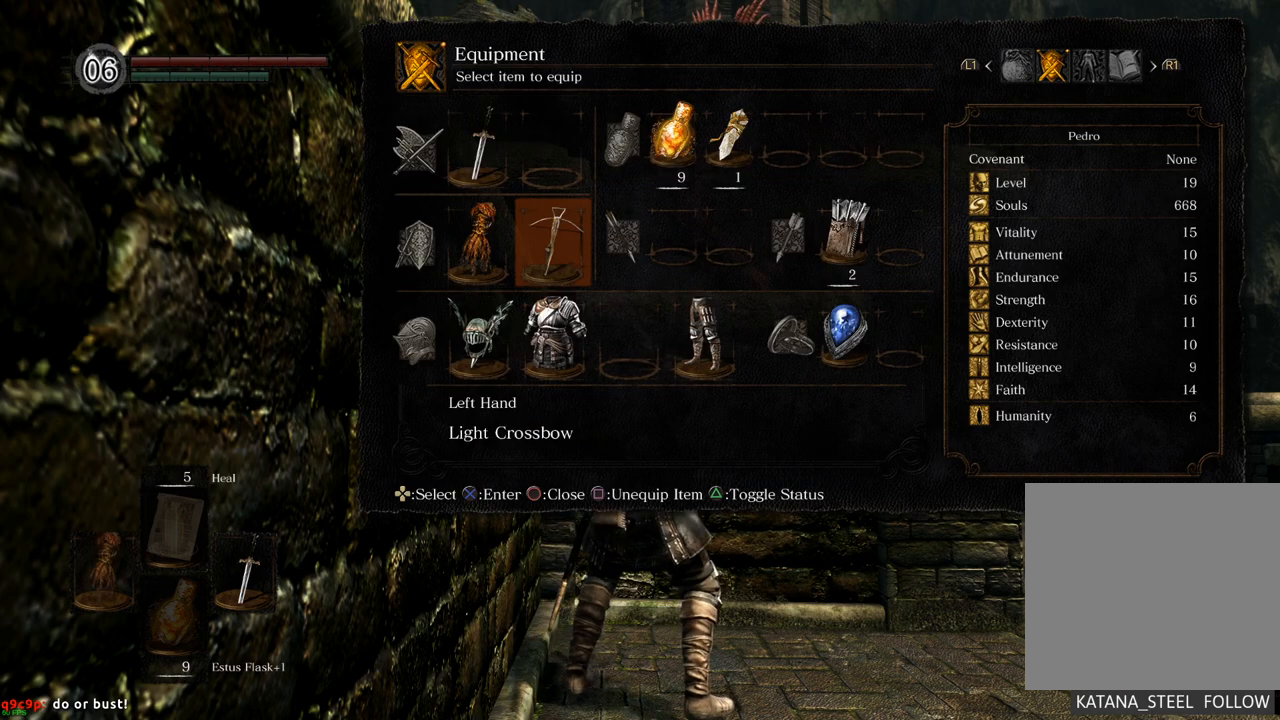
{"buttons": [], "left_stick": "center", "right_stick": "center", "events": [[17, "CIRCLE", "down"], [83, "CIRCLE", "up"]]}